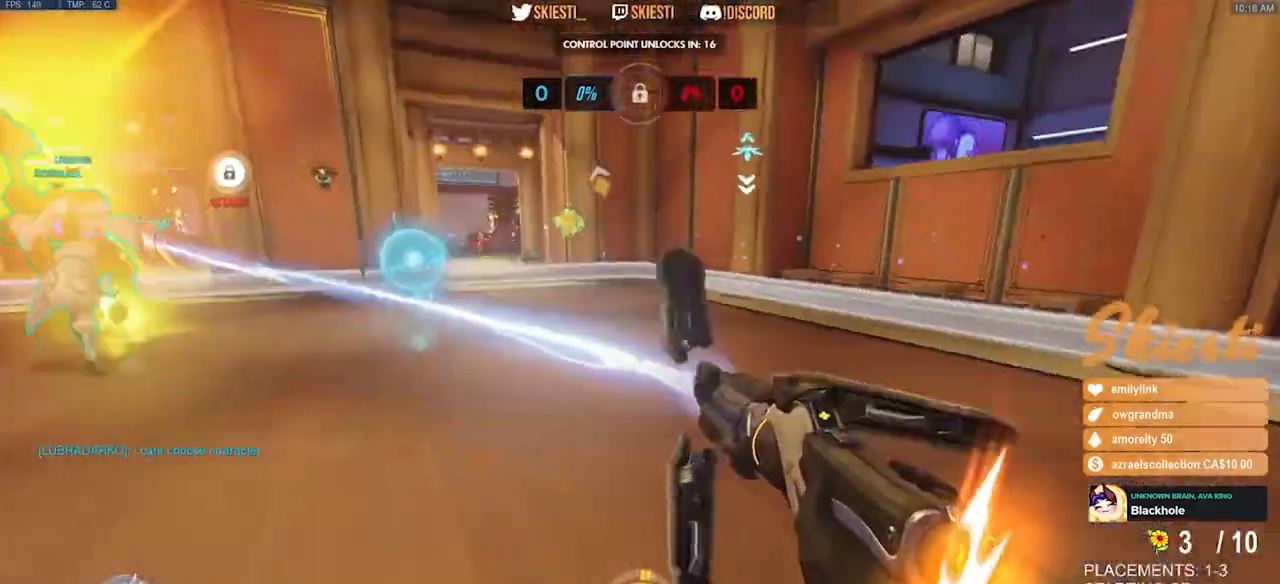
Gameplay with keyboard and mouse; each line is a JSON object with the keys and mouse buttons held at the frame after it. "events" lists presses ("down") and releases ("up") of "a", "ctrl", "d", "e", "q", "s", "shift", "space", "w", "mouse_left", "mouse_wheel", "mouse_right", "mouse_mb4" and "mouse_mb5" between this image and that frame as [ms after this image, input, new state], when the widget could be followed in between. "mouse_left", "mouse_wheel", "mouse_right", "mouse_mb4", "mouse_mb5" = the "left", "wheel", "right", "mb4", "mb5" buttons of the "mouse" list. No other keys are recorded. "wheel" means that the mouse wheel is clicked or scrolled. Mouse movement is not recorded.
{"keys": ["s"], "mouse": ["left"], "events": [[84, "space", "up"]]}
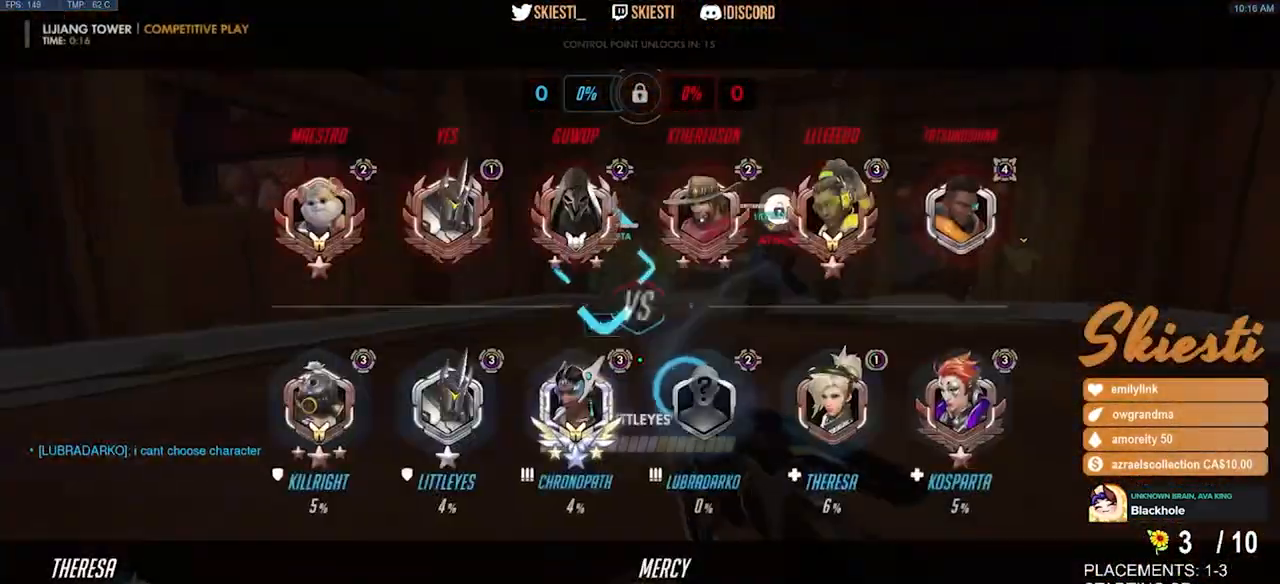
{"keys": ["s"], "mouse": ["left"], "events": []}
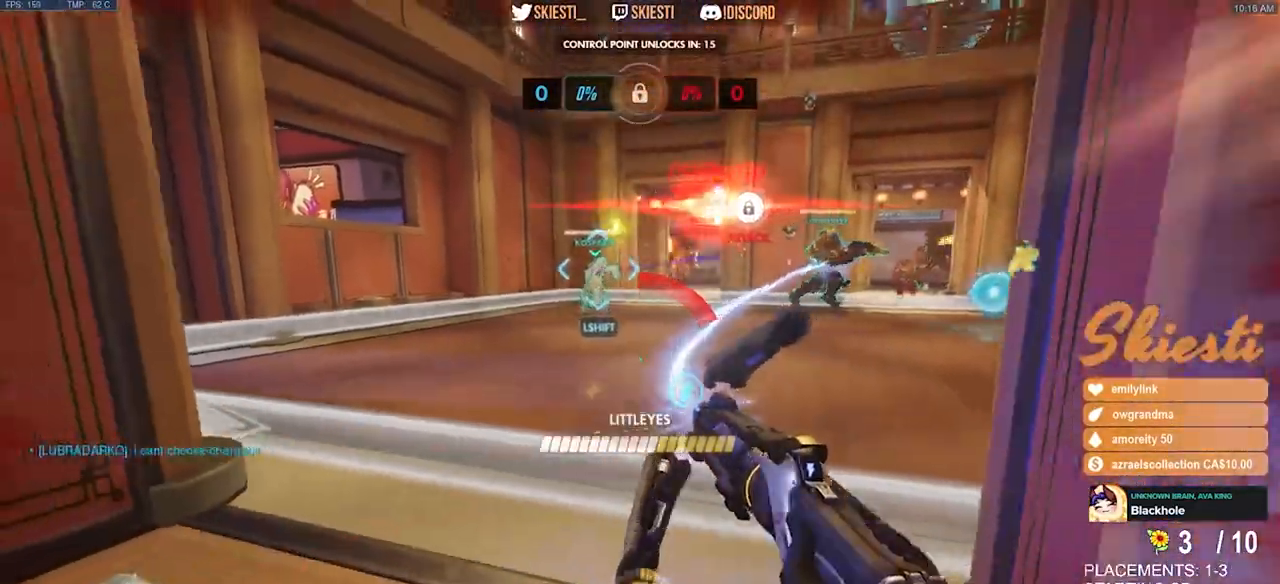
{"keys": ["ctrl", "d", "s"], "mouse": ["left"], "events": [[34, "a", "down"], [84, "a", "up"], [84, "d", "down"], [167, "s", "up"], [467, "ctrl", "down"], [484, "s", "down"]]}
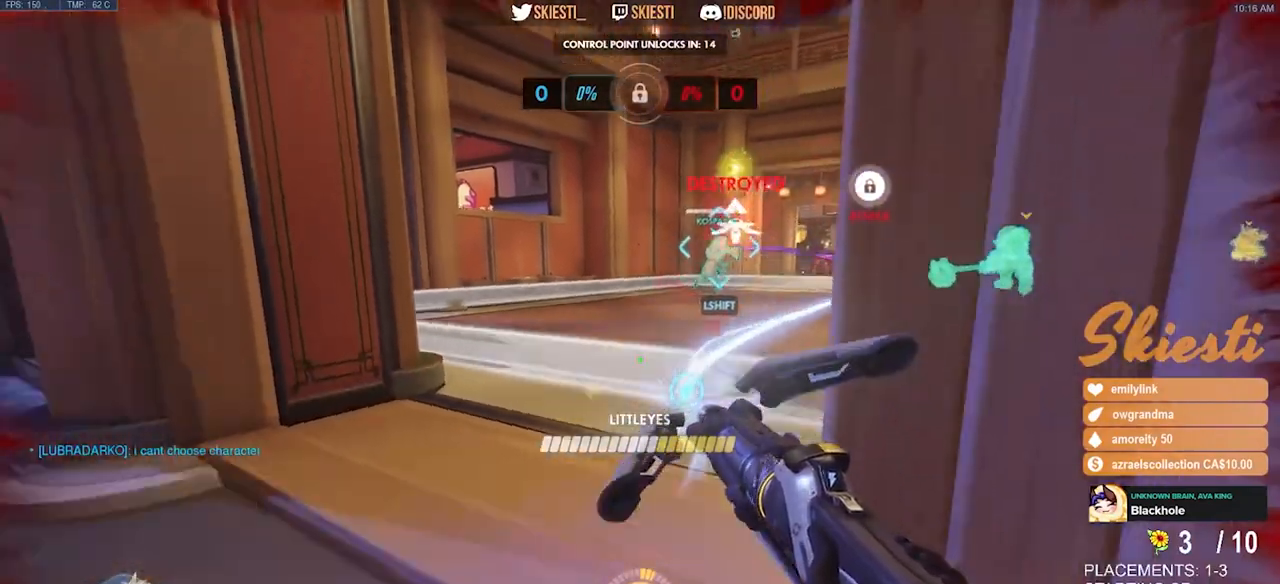
{"keys": ["a", "ctrl"], "mouse": ["left"], "events": [[300, "s", "up"], [317, "d", "up"], [350, "a", "down"]]}
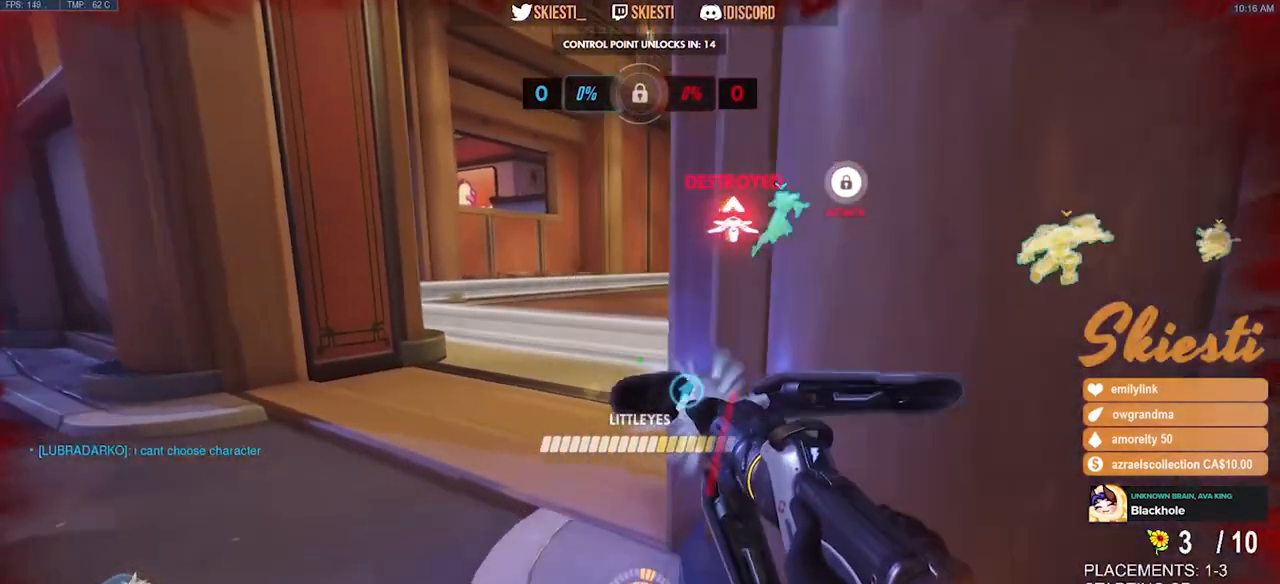
{"keys": ["ctrl", "d"], "mouse": ["left"], "events": [[17, "a", "up"], [50, "d", "down"], [234, "a", "down"], [300, "d", "up"], [467, "a", "up"], [467, "d", "down"]]}
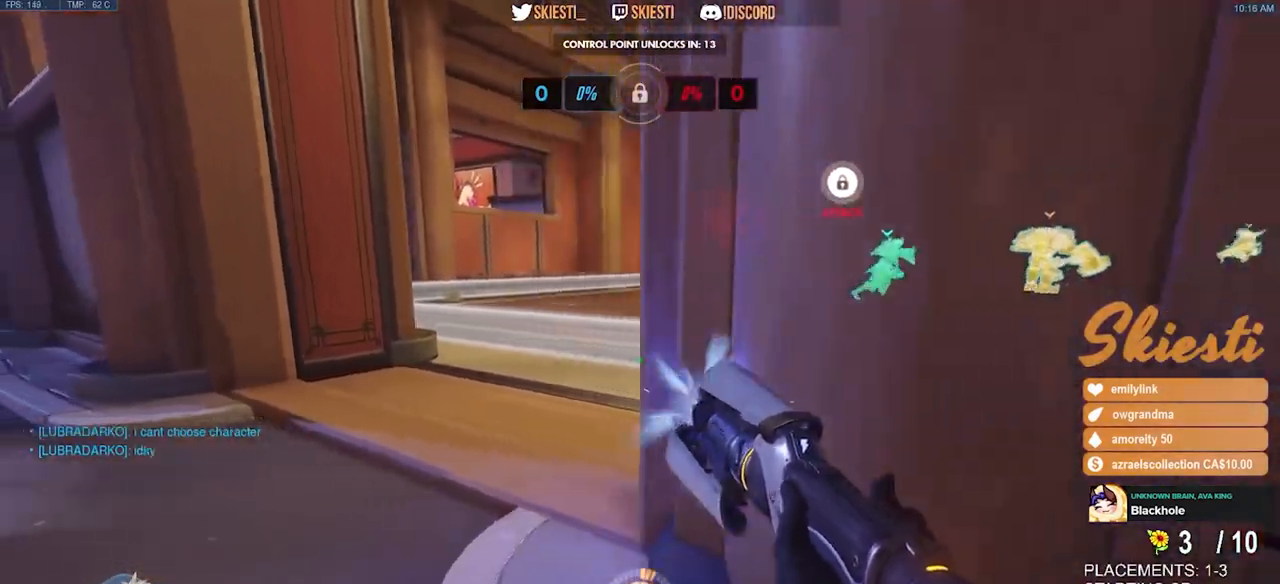
{"keys": ["a", "ctrl", "d"], "mouse": ["left"], "events": [[100, "a", "down"], [117, "d", "up"], [200, "d", "down"], [217, "a", "up"], [334, "a", "down"], [350, "d", "up"], [467, "d", "down"]]}
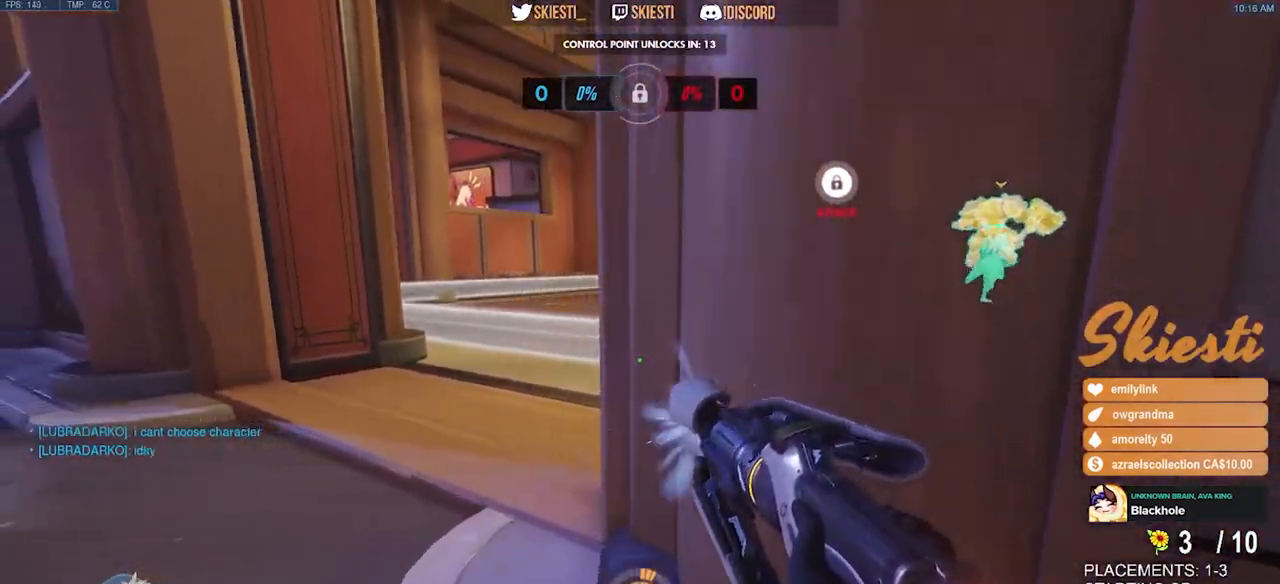
{"keys": ["a", "ctrl"], "mouse": ["left"], "events": [[50, "d", "up"], [200, "w", "down"], [434, "w", "up"]]}
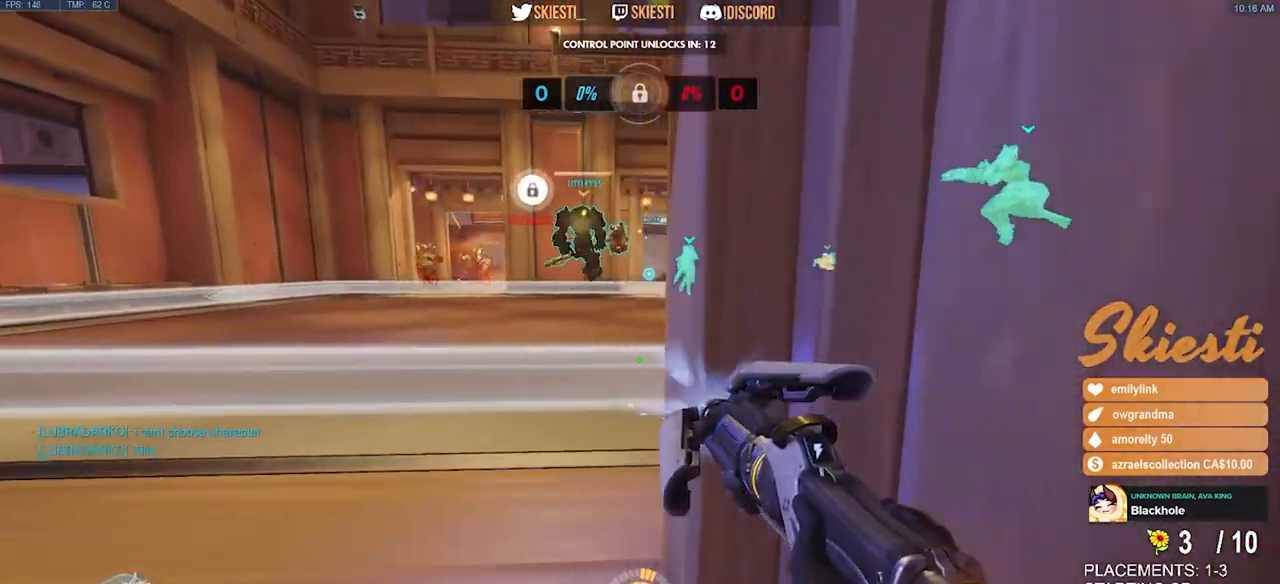
{"keys": ["a"], "mouse": ["left", "right"], "events": [[217, "ctrl", "up"], [217, "mouse_right", "down"], [300, "s", "down"], [384, "s", "up"]]}
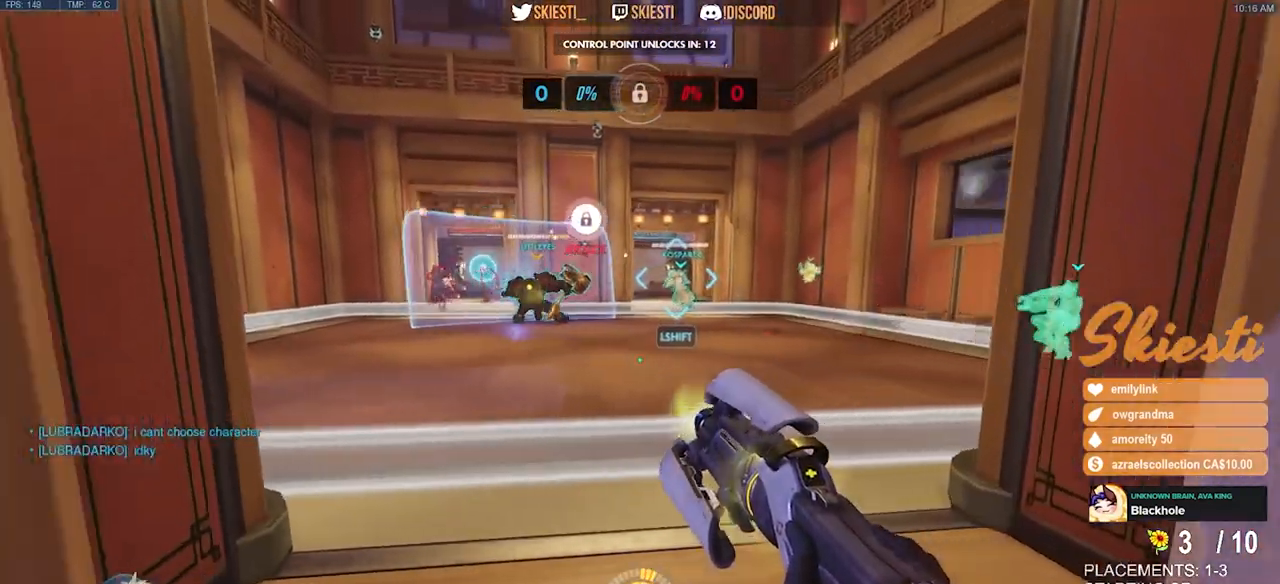
{"keys": ["a", "s"], "mouse": ["right"], "events": [[50, "s", "down"], [50, "space", "down"], [217, "space", "up"], [284, "mouse_left", "up"]]}
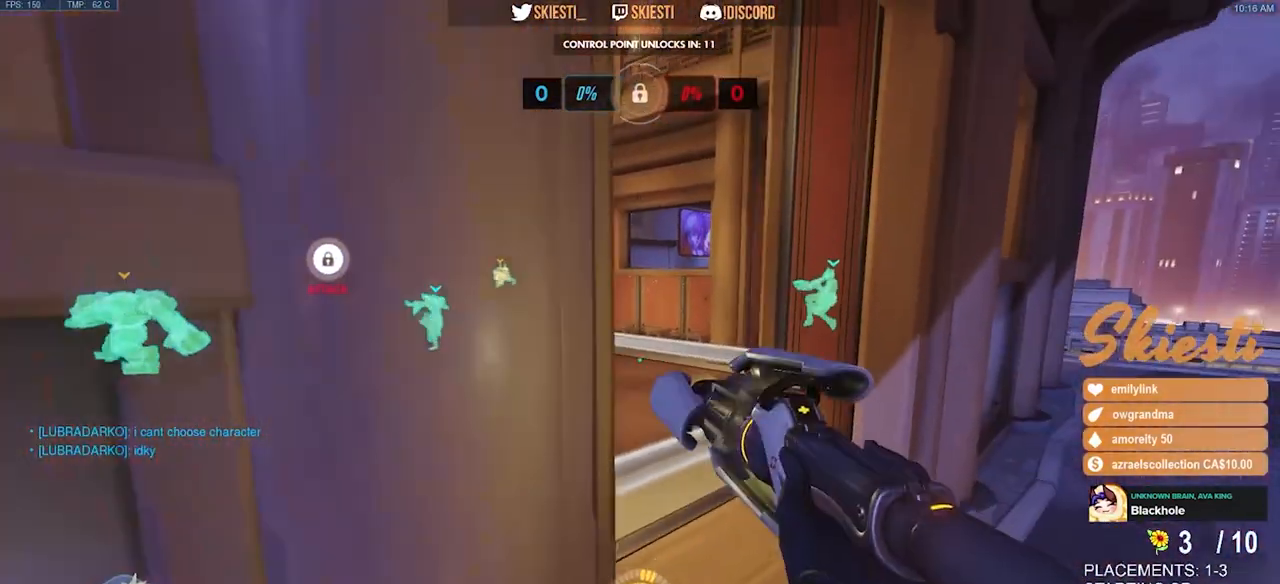
{"keys": ["d", "w"], "mouse": ["right"], "events": [[67, "a", "up"], [84, "d", "down"], [84, "s", "up"], [217, "w", "down"]]}
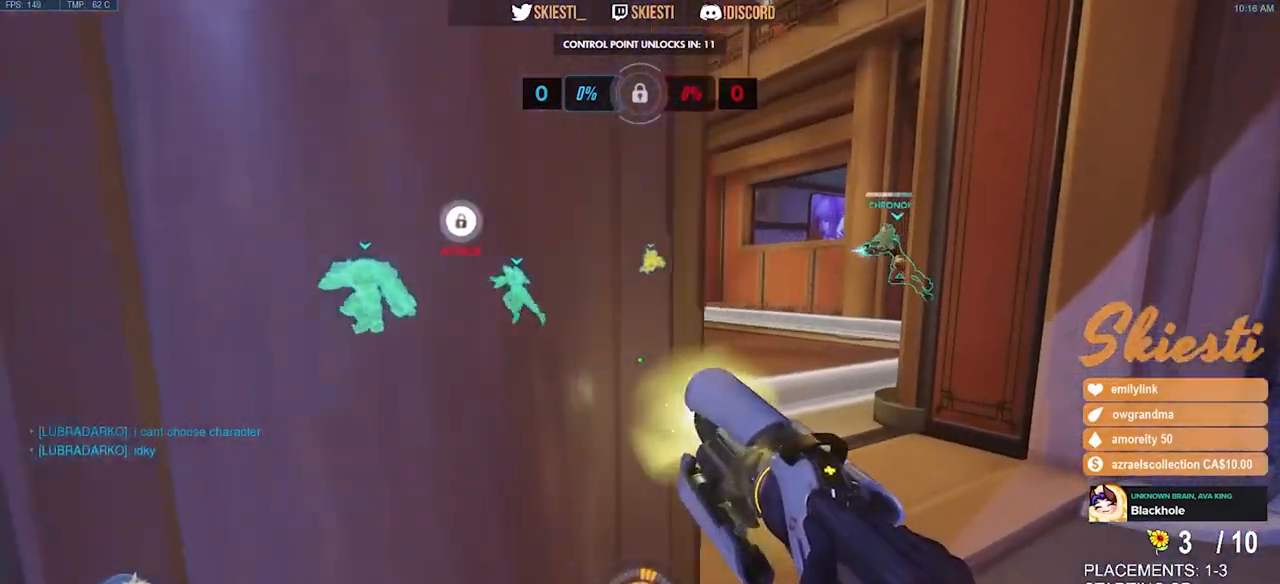
{"keys": ["s"], "mouse": ["left"], "events": [[34, "shift", "down"], [134, "shift", "up"], [184, "mouse_right", "up"], [234, "mouse_left", "down"], [250, "a", "down"], [300, "d", "up"], [367, "w", "up"], [484, "s", "down"], [500, "a", "up"]]}
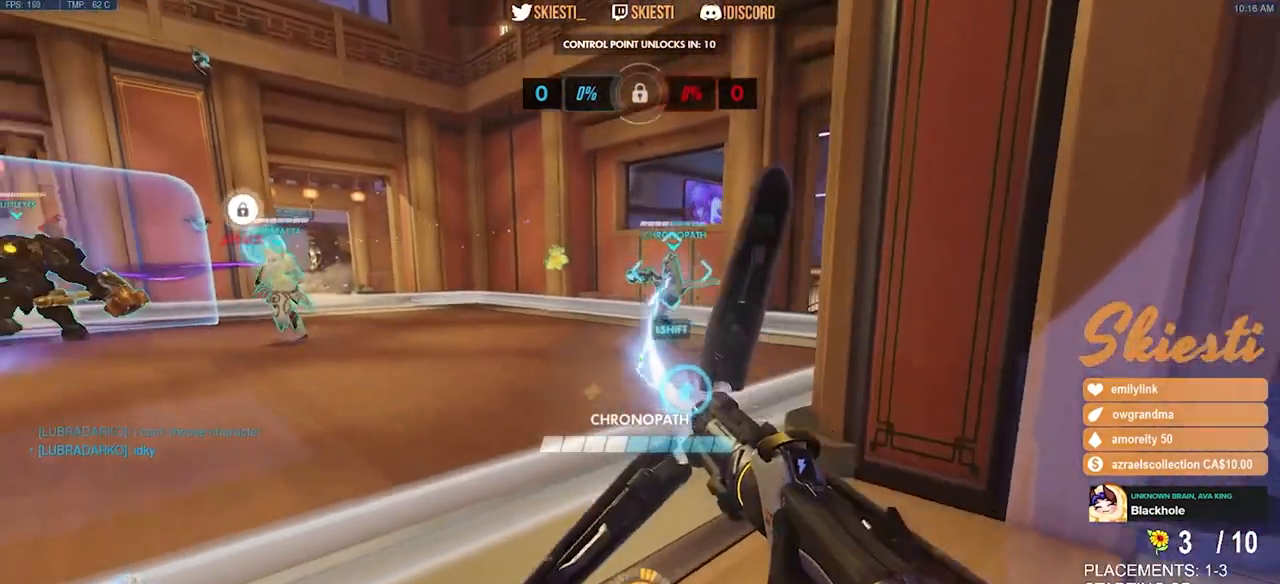
{"keys": ["a"], "mouse": ["left"], "events": [[317, "a", "down"], [400, "s", "up"]]}
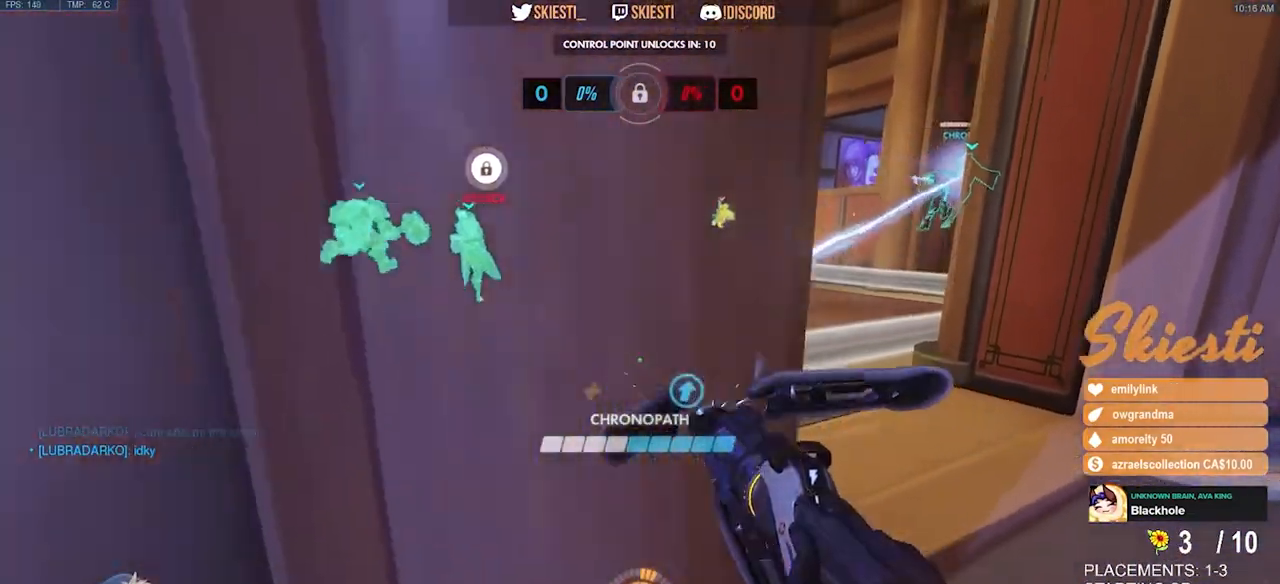
{"keys": ["d", "w"], "mouse": ["left"], "events": [[84, "d", "down"], [150, "a", "up"], [384, "w", "down"]]}
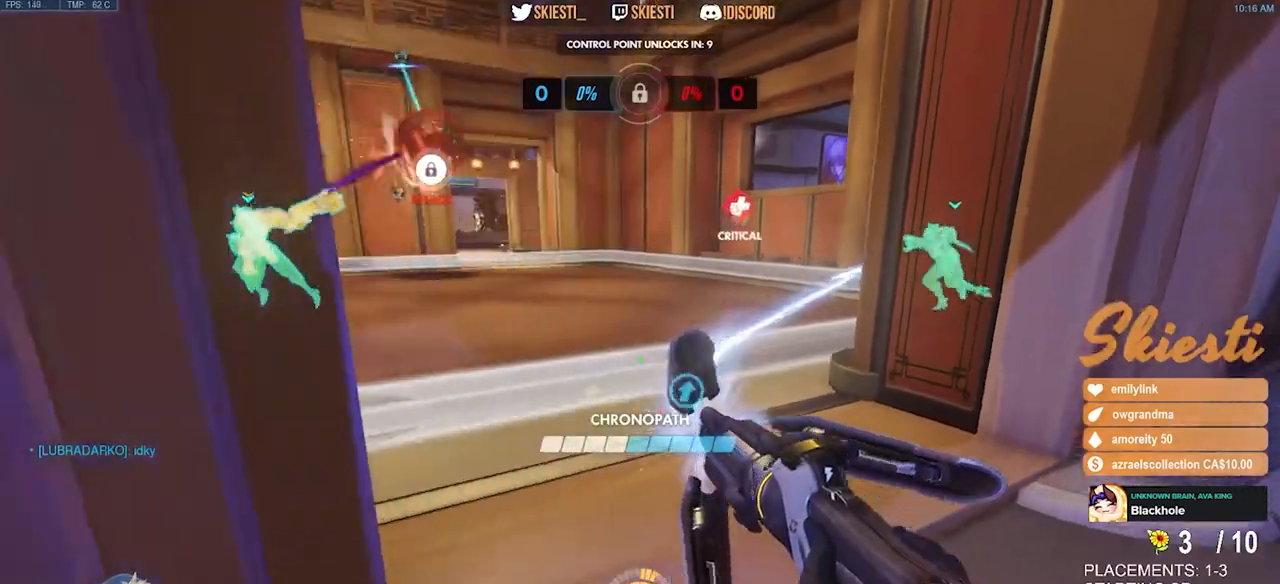
{"keys": ["d", "s"], "mouse": ["left"], "events": [[200, "a", "down"], [200, "d", "up"], [350, "w", "up"], [384, "d", "down"], [400, "a", "up"], [400, "s", "down"], [450, "s", "up"], [484, "s", "down"]]}
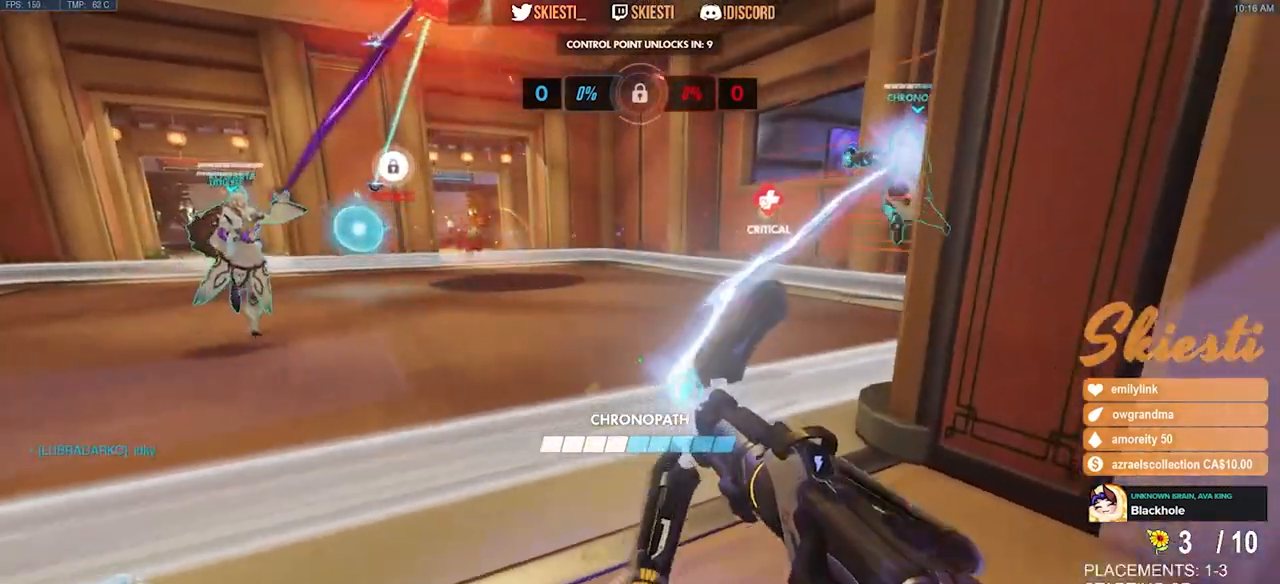
{"keys": ["a"], "mouse": ["left"], "events": [[100, "a", "down"], [100, "d", "up"], [434, "s", "up"]]}
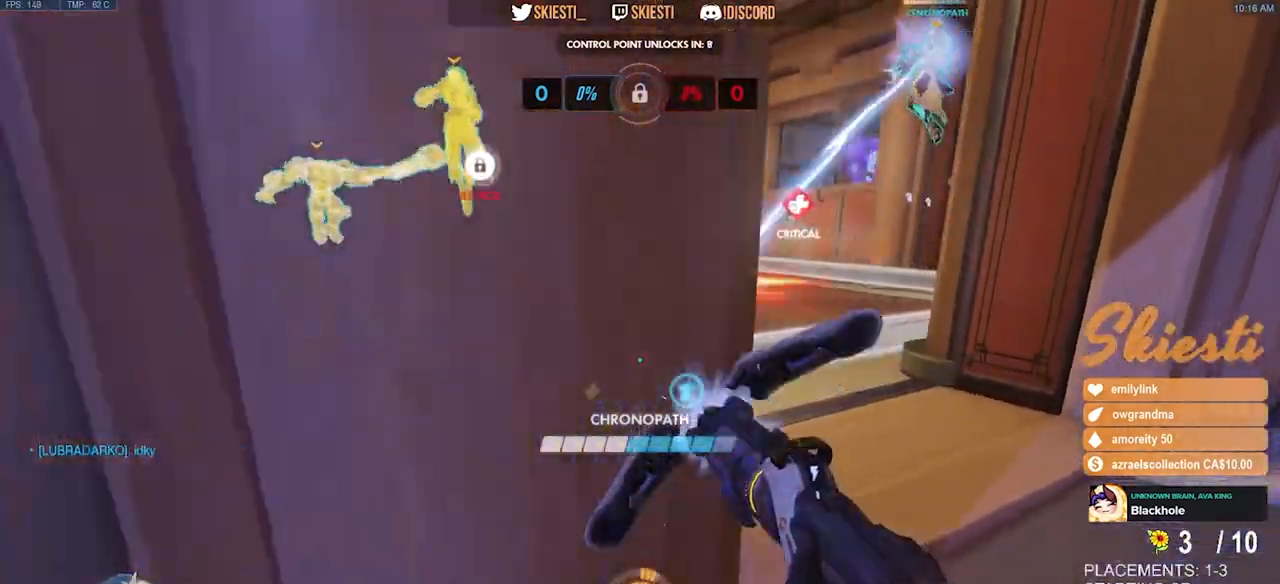
{"keys": ["d"], "mouse": ["left", "right"], "events": [[50, "d", "down"], [84, "a", "up"], [184, "a", "down"], [184, "d", "up"], [284, "d", "down"], [300, "a", "up"], [334, "mouse_right", "down"]]}
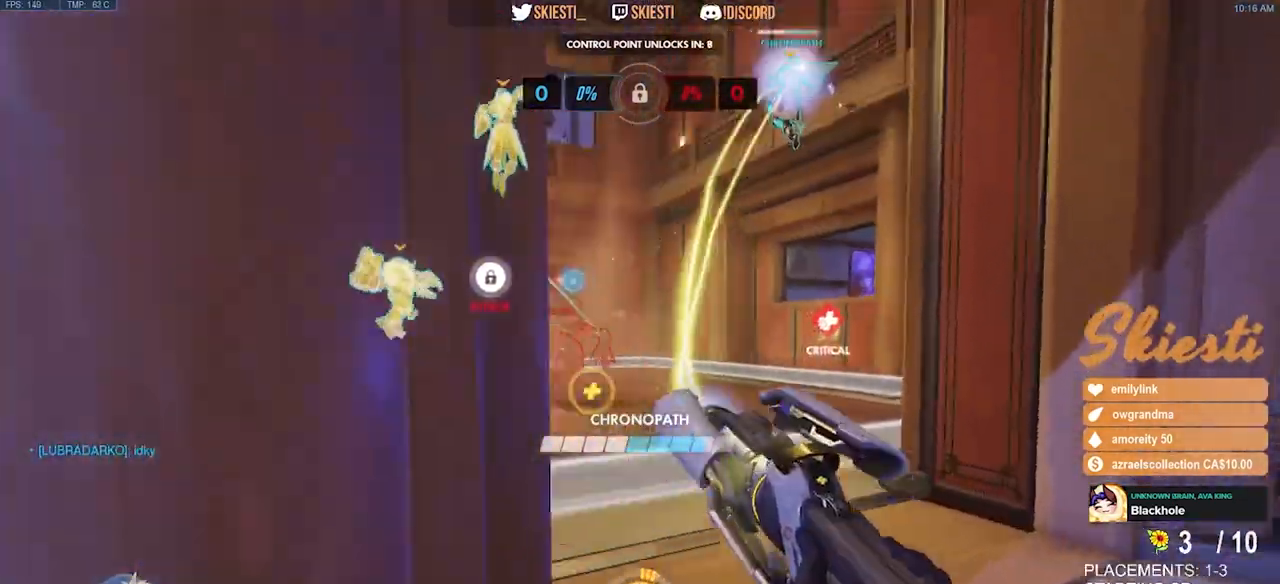
{"keys": ["a"], "mouse": ["right"], "events": [[17, "w", "down"], [150, "mouse_right", "up"], [167, "mouse_left", "up"], [200, "a", "down"], [200, "mouse_right", "down"], [200, "w", "up"], [300, "s", "down"], [317, "d", "up"], [500, "s", "up"]]}
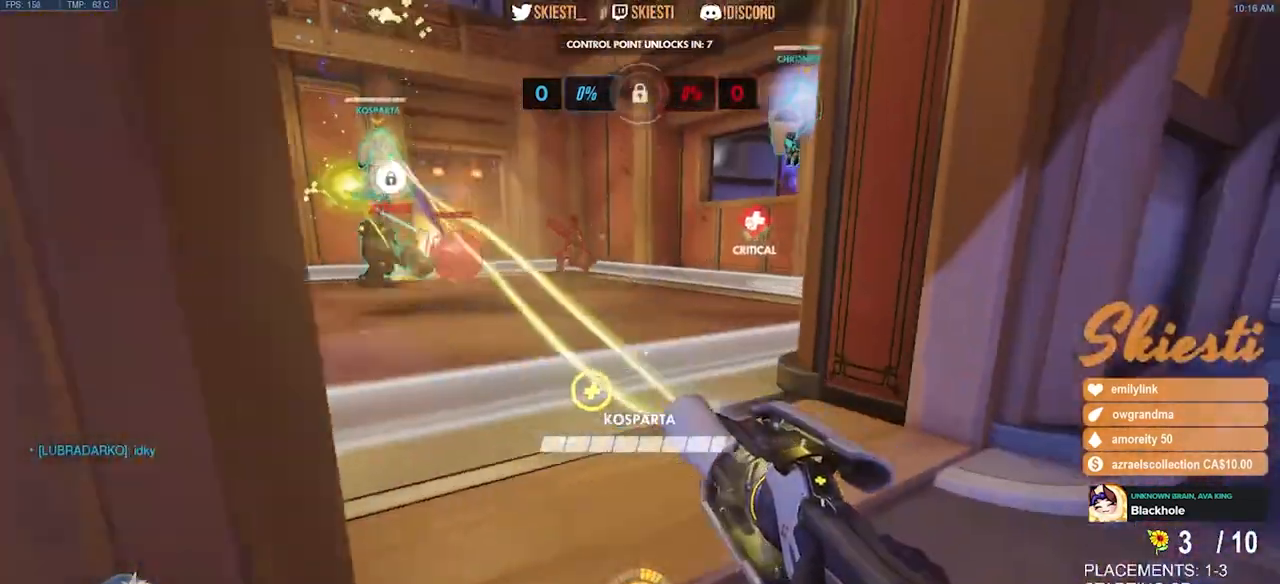
{"keys": ["d", "w"], "mouse": ["left", "right"], "events": [[217, "d", "down"], [217, "mouse_left", "down"], [250, "a", "up"], [350, "w", "down"]]}
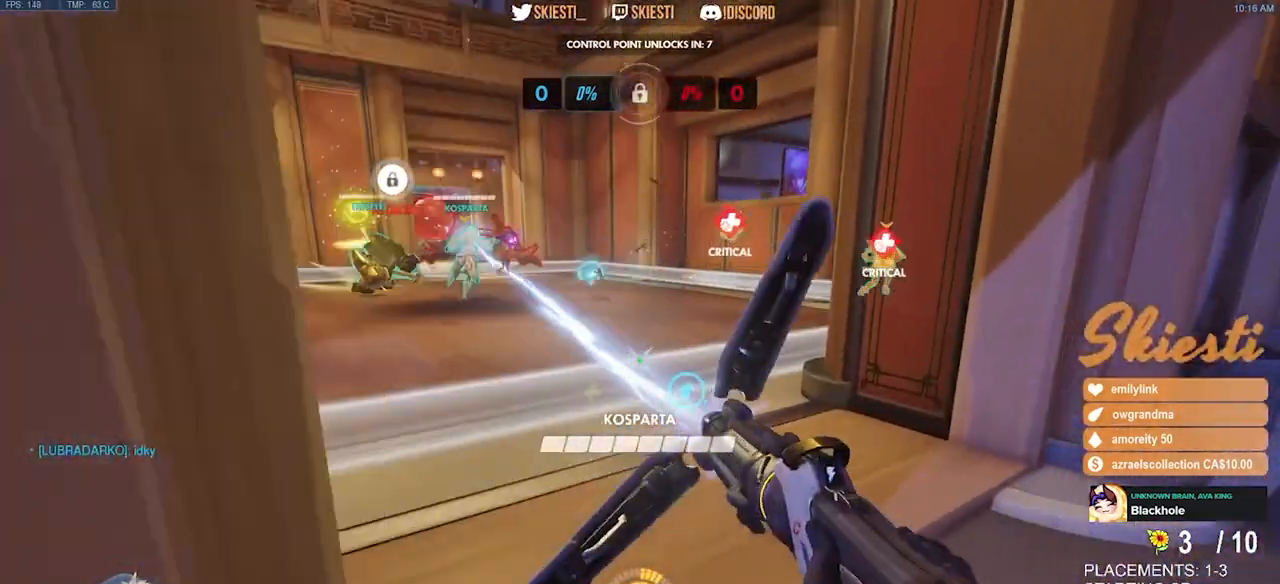
{"keys": ["a", "w"], "mouse": ["right"], "events": [[84, "d", "up"], [150, "a", "down"], [384, "mouse_left", "up"], [417, "mouse_right", "up"], [484, "mouse_right", "down"]]}
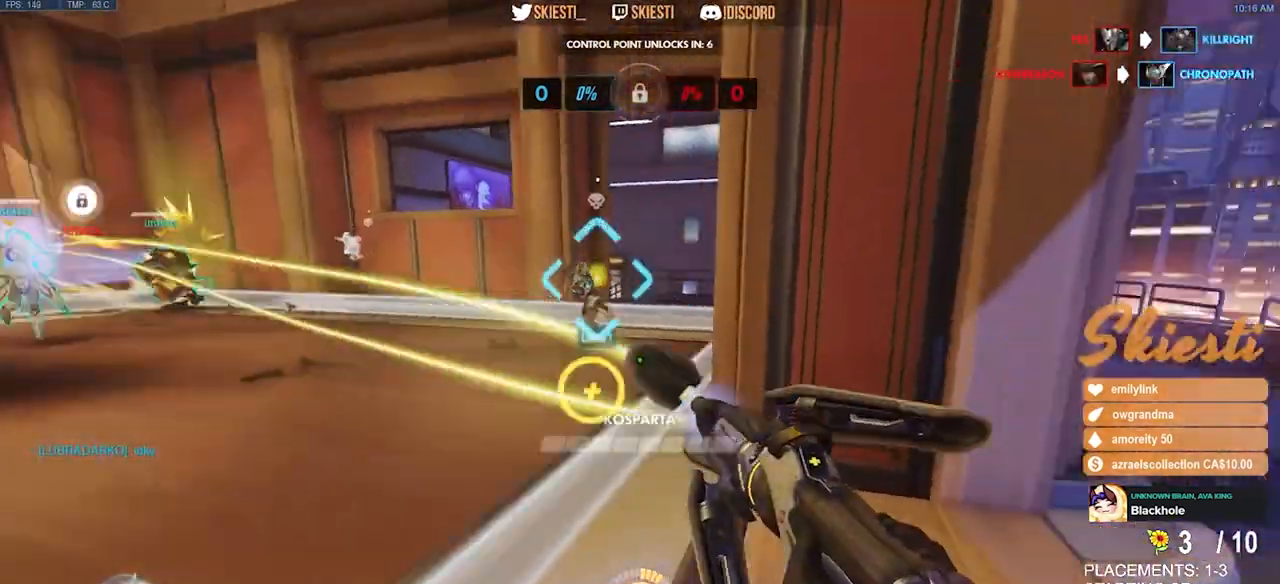
{"keys": ["d", "s"], "mouse": ["right"], "events": [[150, "a", "up"], [300, "d", "down"], [317, "w", "up"], [450, "s", "down"]]}
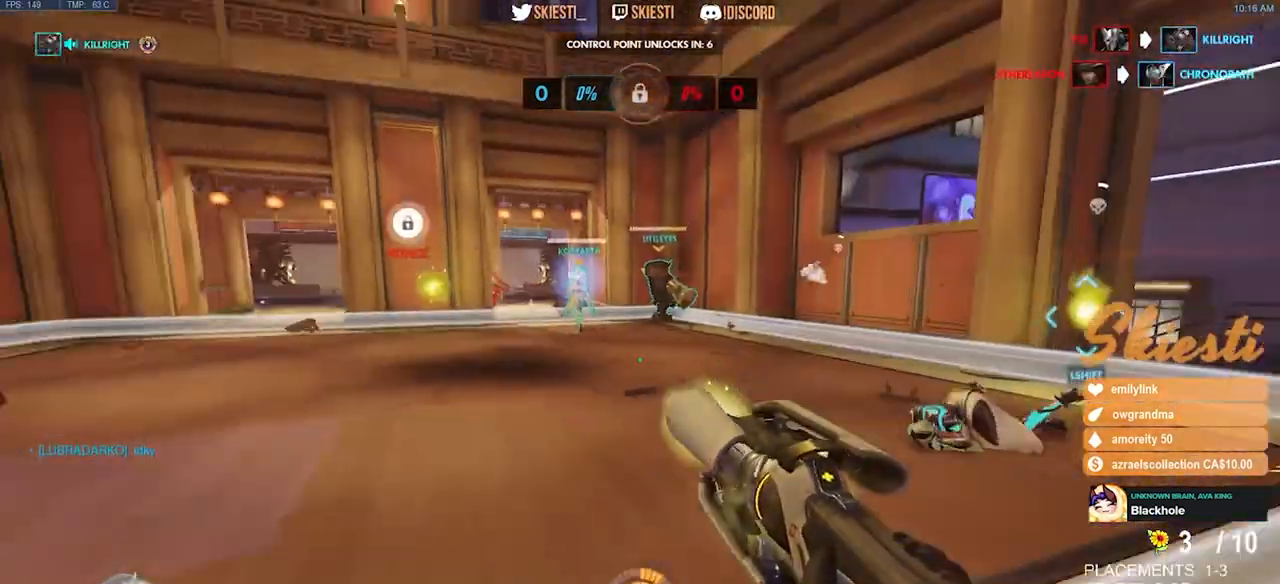
{"keys": ["a", "d", "s"], "mouse": ["right"], "events": [[17, "a", "down"]]}
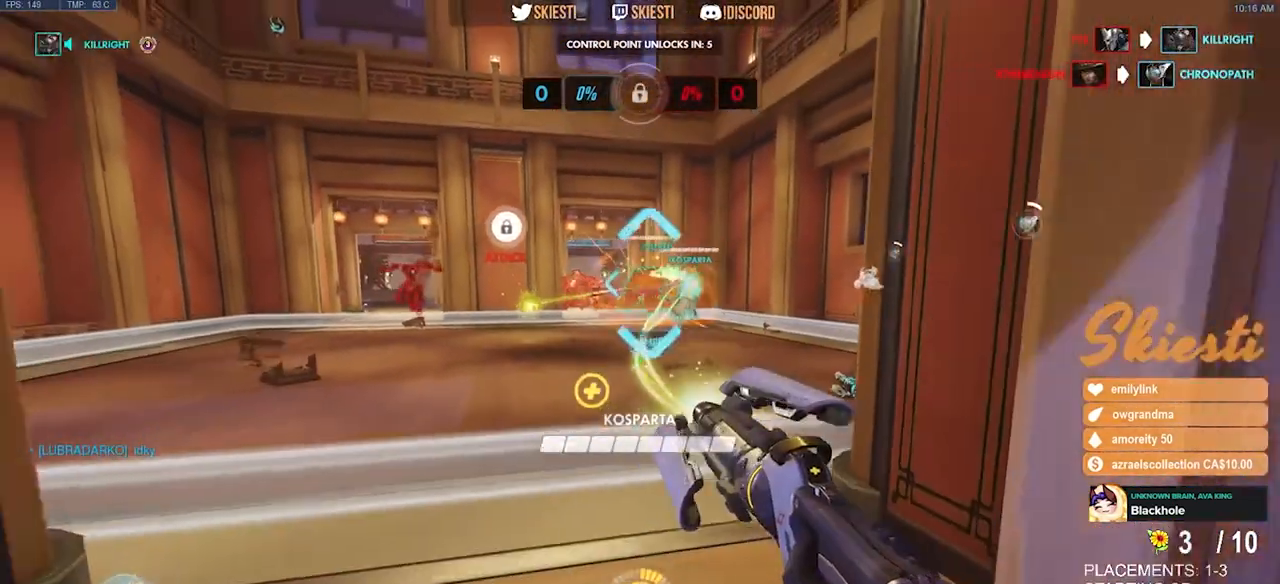
{"keys": ["w"], "mouse": ["right"], "events": [[84, "d", "up"], [184, "s", "up"], [467, "a", "up"], [484, "w", "down"]]}
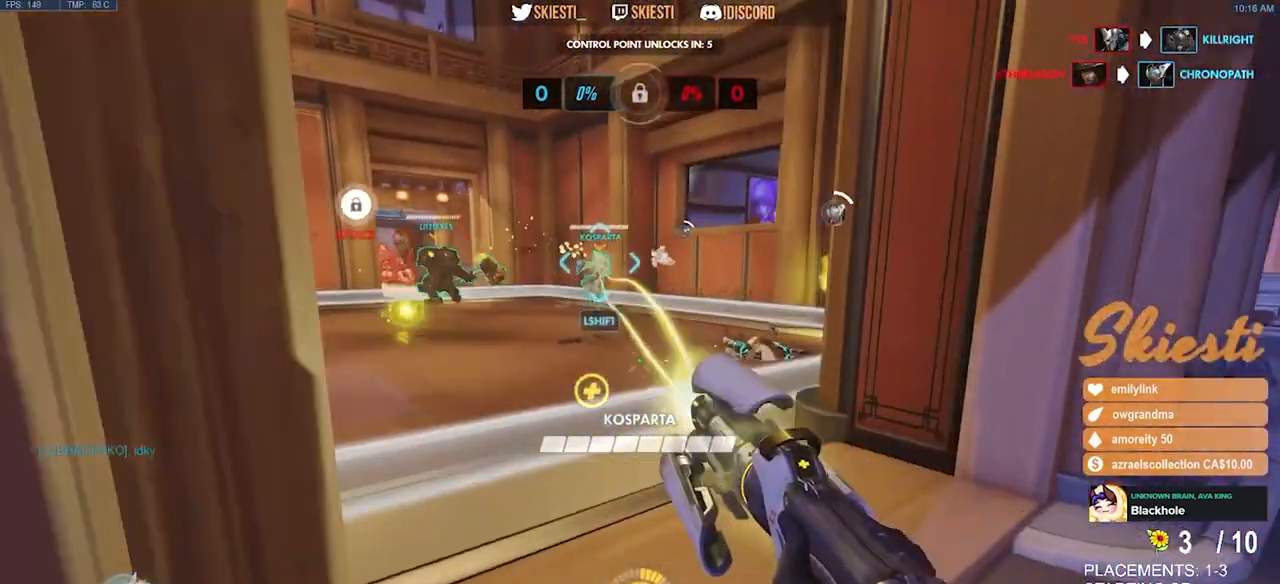
{"keys": ["ctrl", "shift", "w"], "mouse": ["right"], "events": [[250, "a", "down"], [467, "ctrl", "down"], [484, "a", "up"], [484, "shift", "down"]]}
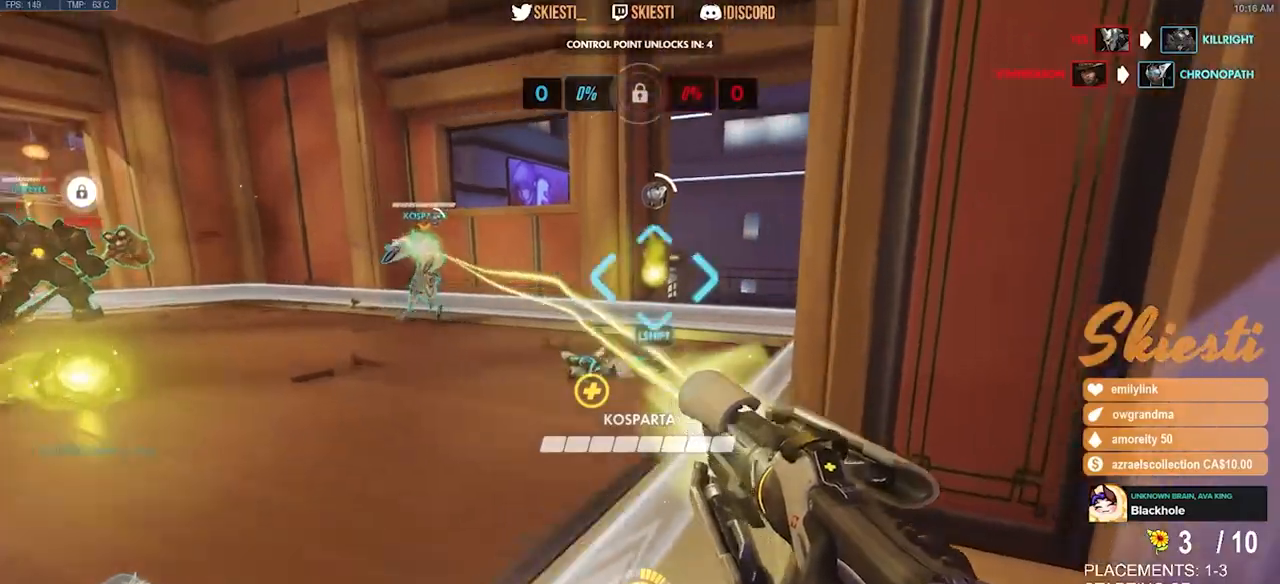
{"keys": ["d"], "mouse": ["right"], "events": [[184, "space", "down"], [234, "d", "down"], [267, "ctrl", "up"], [267, "shift", "up"], [300, "space", "up"], [384, "w", "up"], [417, "mouse_right", "up"], [484, "mouse_right", "down"]]}
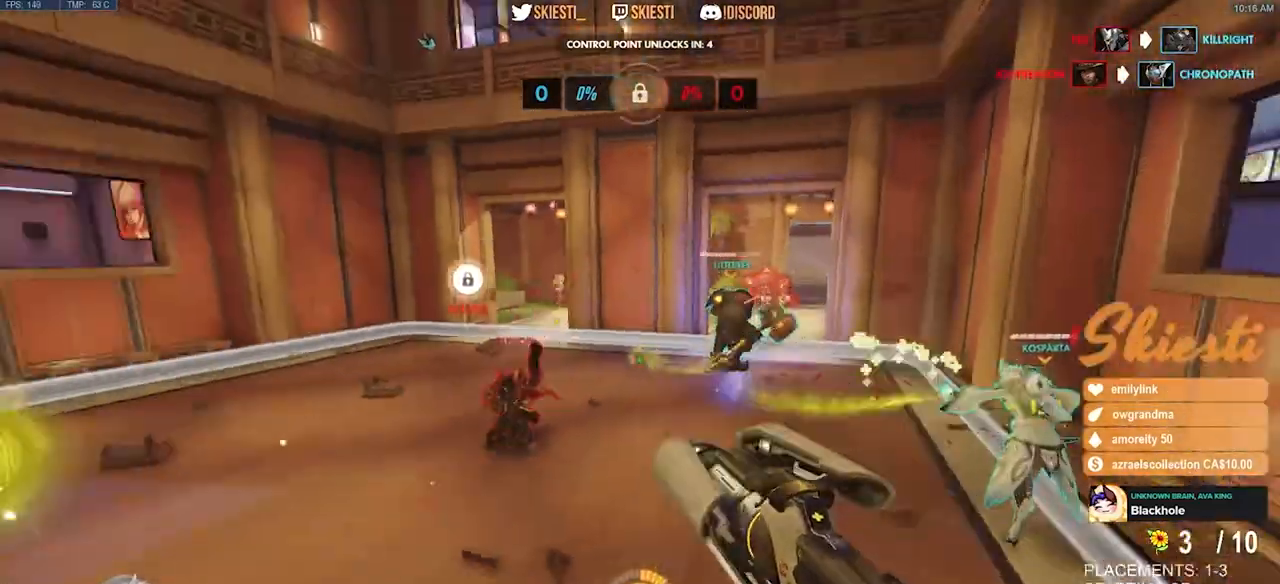
{"keys": ["d"], "mouse": ["right"], "events": []}
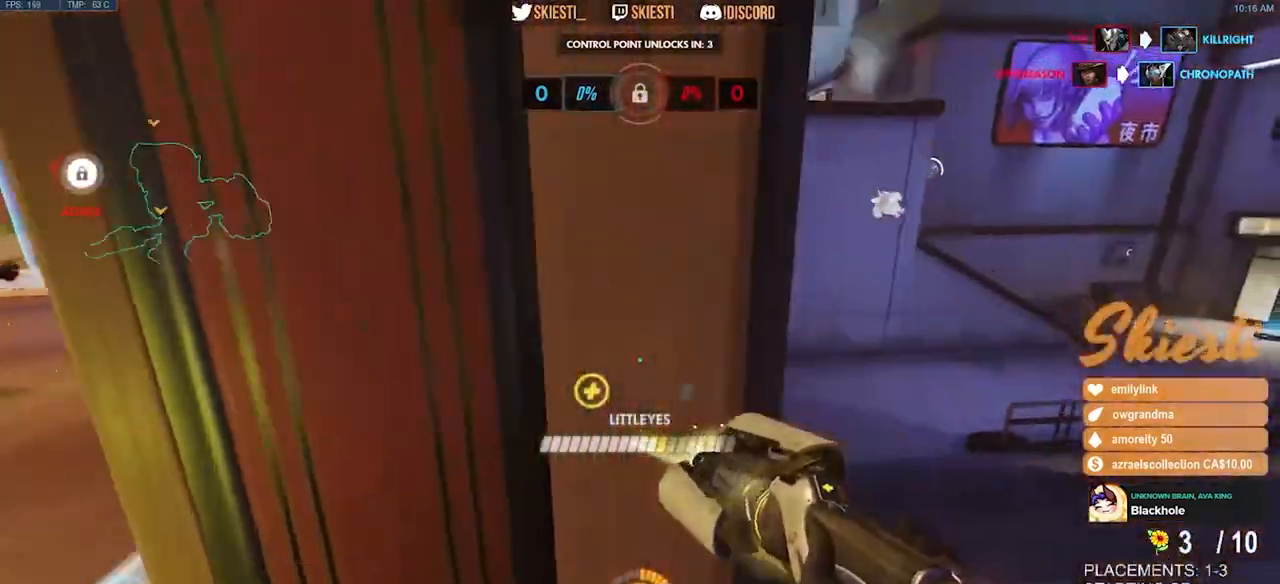
{"keys": ["d"], "mouse": ["right"], "events": []}
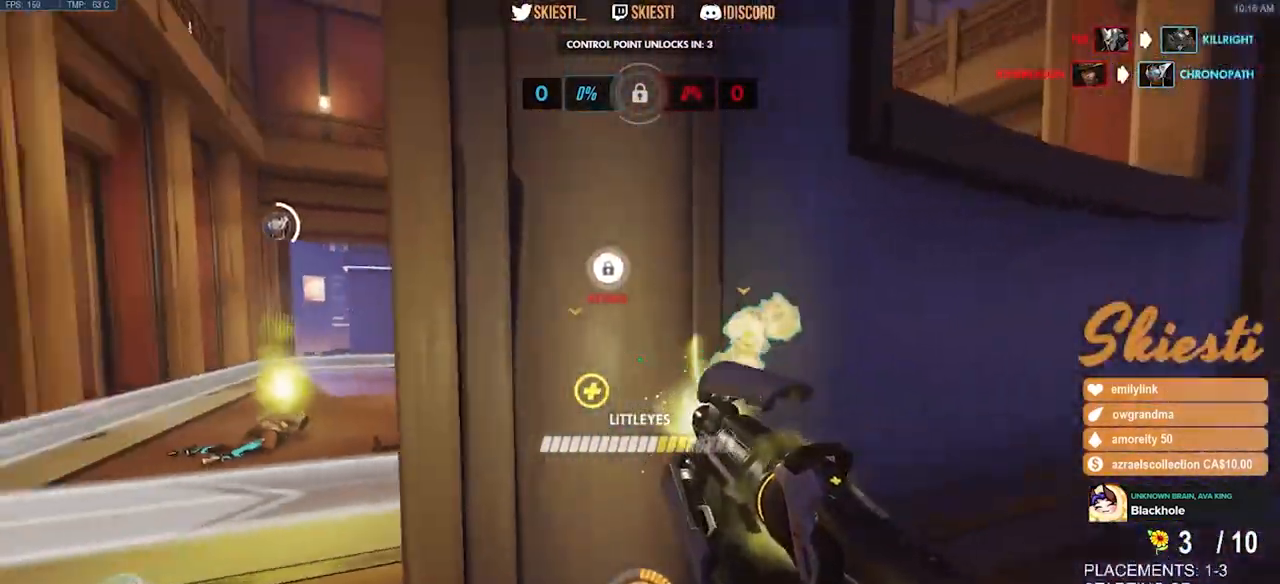
{"keys": ["a", "s"], "mouse": ["right"], "events": [[17, "a", "down"], [67, "d", "up"], [250, "w", "down"], [350, "w", "up"], [484, "s", "down"]]}
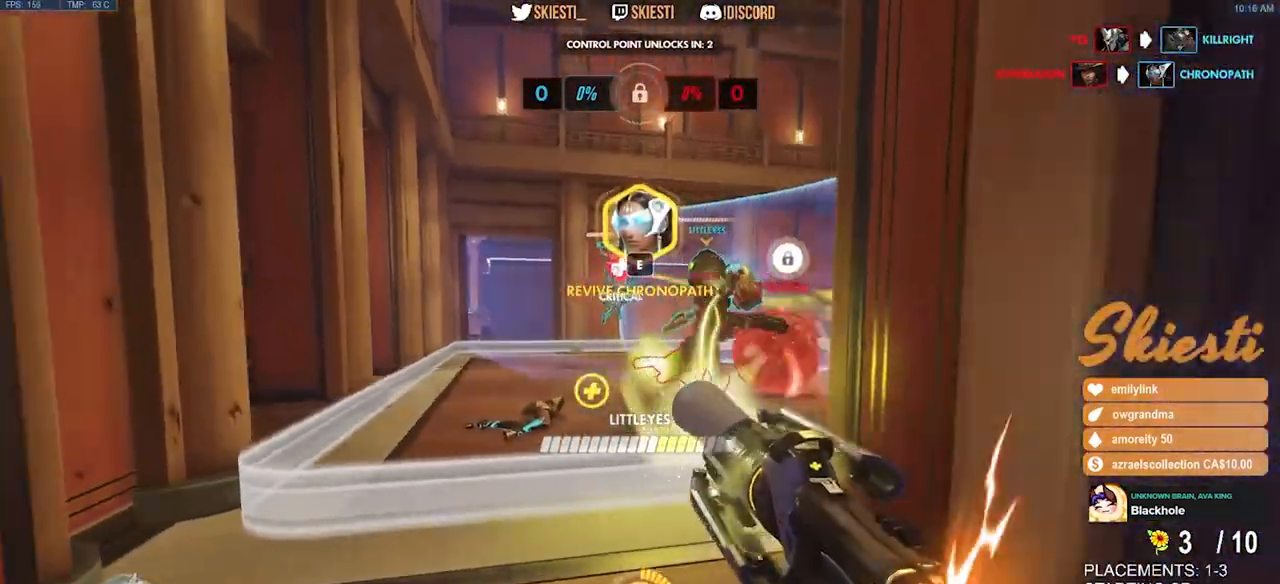
{"keys": ["d", "s"], "mouse": ["right"], "events": [[67, "a", "up"], [84, "space", "down"], [134, "mouse_right", "up"], [184, "mouse_right", "down"], [200, "d", "down"], [217, "space", "up"]]}
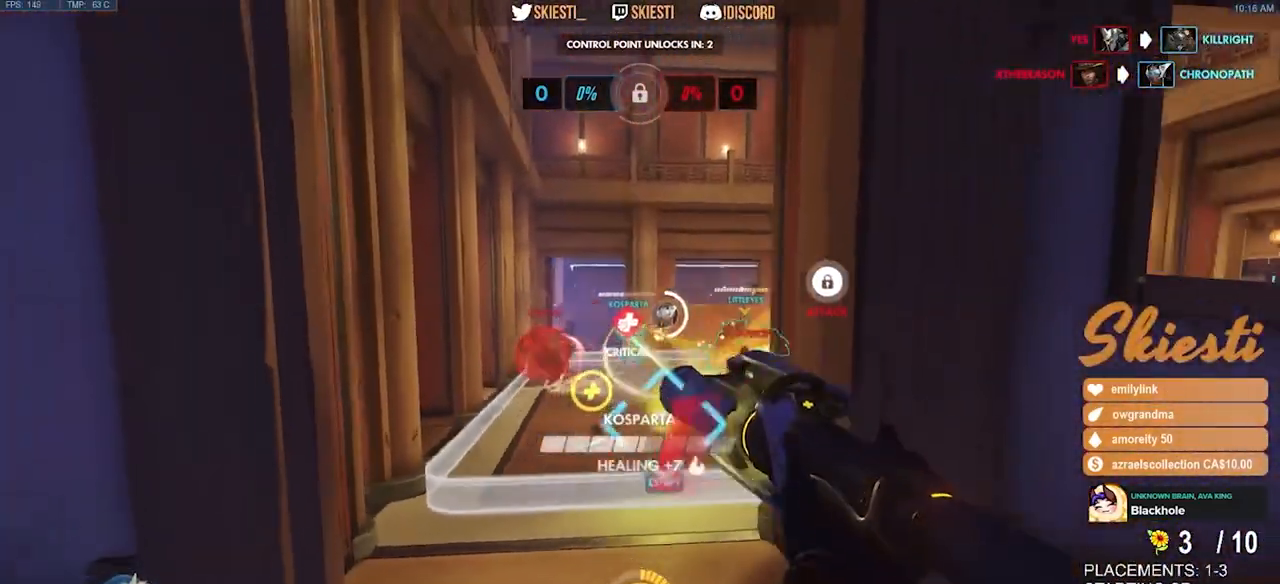
{"keys": ["s"], "mouse": ["right"], "events": [[50, "a", "down"], [184, "d", "up"], [334, "shift", "down"], [417, "a", "up"], [450, "shift", "up"]]}